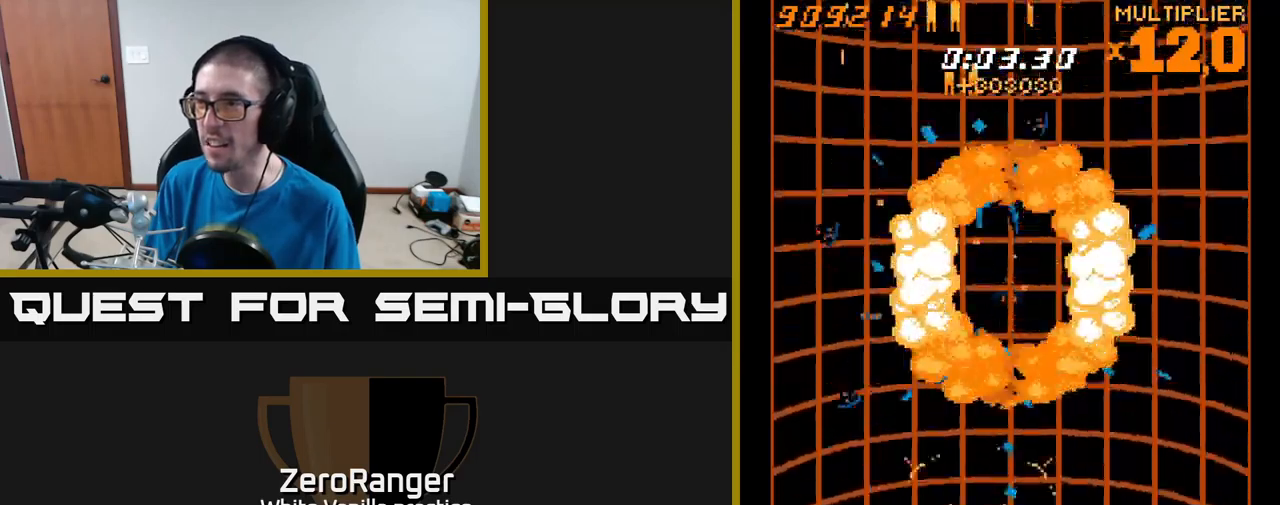
Gameplay with a controller (Xbox layout); each line is a JSON object with the inputs held at the frame after it. "events" lists button and stick changes between this image and that frame as [ms after this image, input, new state], when the widget could be followed in between. Not read: left_stick.
{"buttons": ["L2", "DPAD_DOWN", "DPAD_RIGHT"], "right_stick": "center", "events": [[33, "DPAD_UP", "down"], [50, "DPAD_LEFT", "up"], [300, "DPAD_UP", "up"], [333, "DPAD_RIGHT", "down"], [416, "DPAD_DOWN", "down"]]}
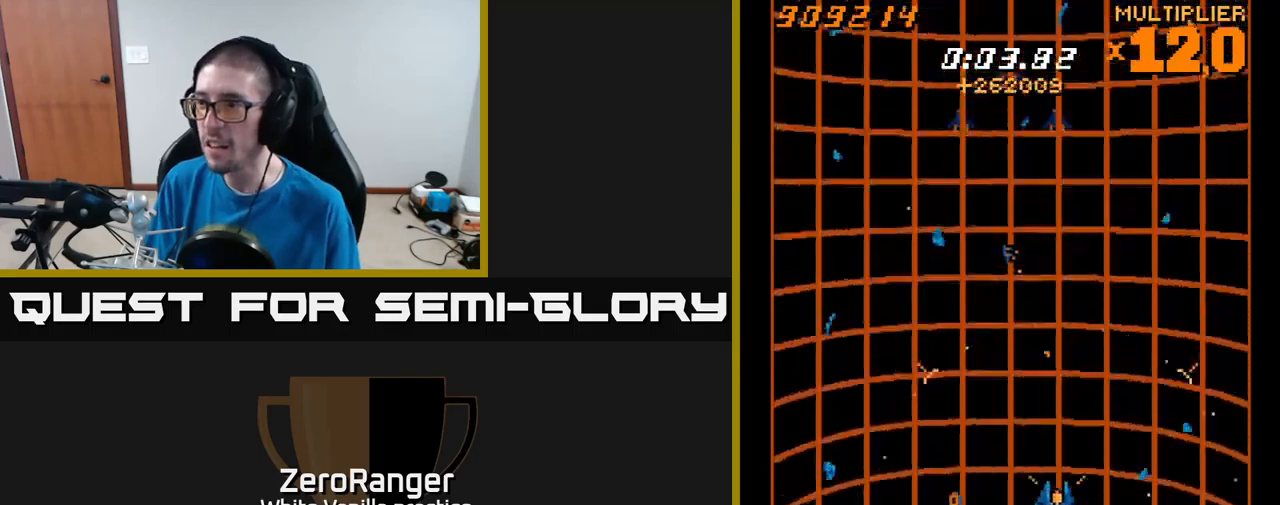
{"buttons": ["L2", "DPAD_DOWN"], "right_stick": "center", "events": [[150, "DPAD_RIGHT", "up"], [333, "DPAD_LEFT", "down"], [466, "DPAD_LEFT", "up"]]}
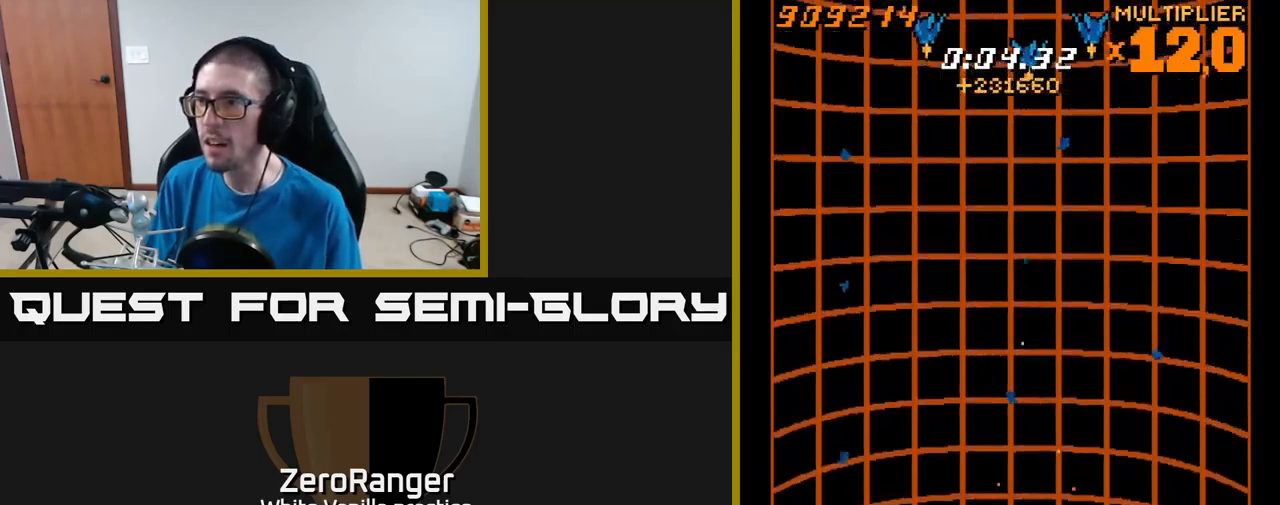
{"buttons": ["A", "DPAD_UP"], "right_stick": "center", "events": [[33, "DPAD_LEFT", "down"], [50, "DPAD_DOWN", "up"], [133, "DPAD_UP", "down"], [216, "DPAD_LEFT", "up"], [316, "A", "down"], [333, "L2", "up"]]}
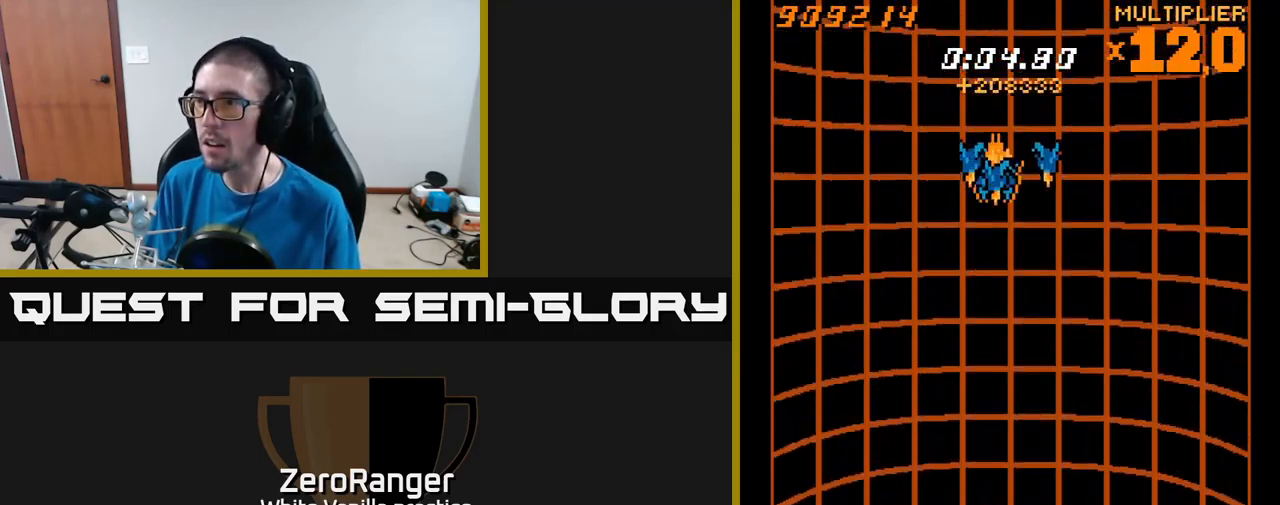
{"buttons": ["A", "DPAD_RIGHT"], "right_stick": "center", "events": [[233, "DPAD_LEFT", "down"], [333, "DPAD_LEFT", "up"], [350, "DPAD_UP", "up"], [366, "DPAD_RIGHT", "down"]]}
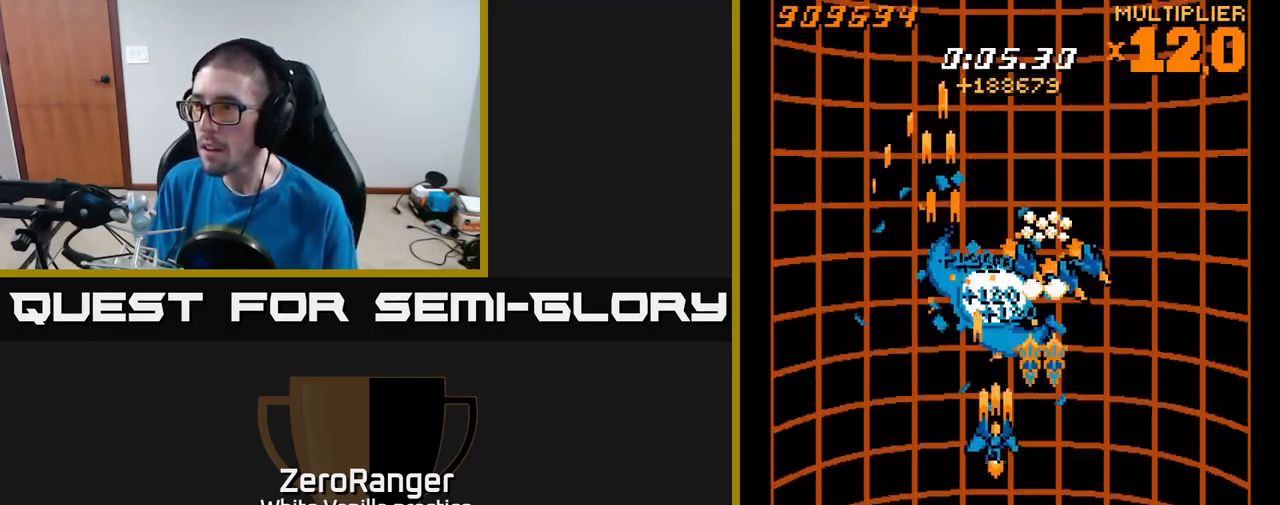
{"buttons": ["A", "DPAD_UP", "DPAD_LEFT"], "right_stick": "center", "events": [[16, "DPAD_DOWN", "down"], [166, "DPAD_DOWN", "up"], [300, "DPAD_DOWN", "down"], [333, "DPAD_RIGHT", "up"], [433, "DPAD_RIGHT", "down"], [450, "DPAD_DOWN", "up"], [483, "DPAD_RIGHT", "up"], [483, "DPAD_UP", "down"], [500, "DPAD_LEFT", "down"]]}
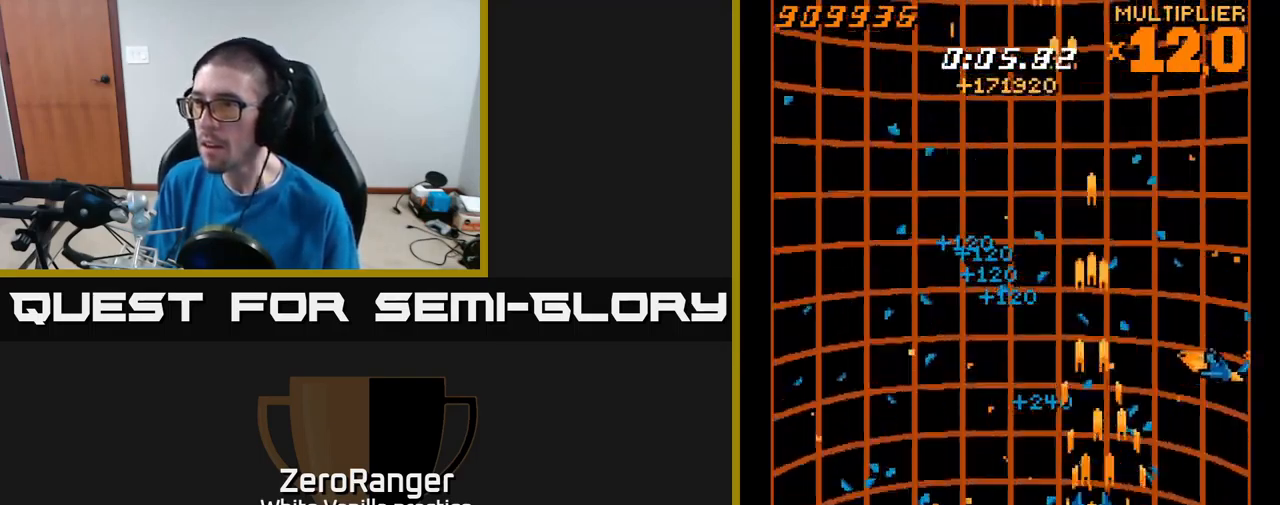
{"buttons": ["L2", "DPAD_DOWN"], "right_stick": "center", "events": [[83, "L2", "down"], [166, "A", "up"], [166, "DPAD_LEFT", "up"], [266, "DPAD_LEFT", "down"], [266, "L2", "up"], [316, "L2", "down"], [350, "DPAD_LEFT", "up"], [366, "DPAD_LEFT", "down"], [366, "DPAD_UP", "up"], [383, "DPAD_LEFT", "up"], [450, "DPAD_DOWN", "down"]]}
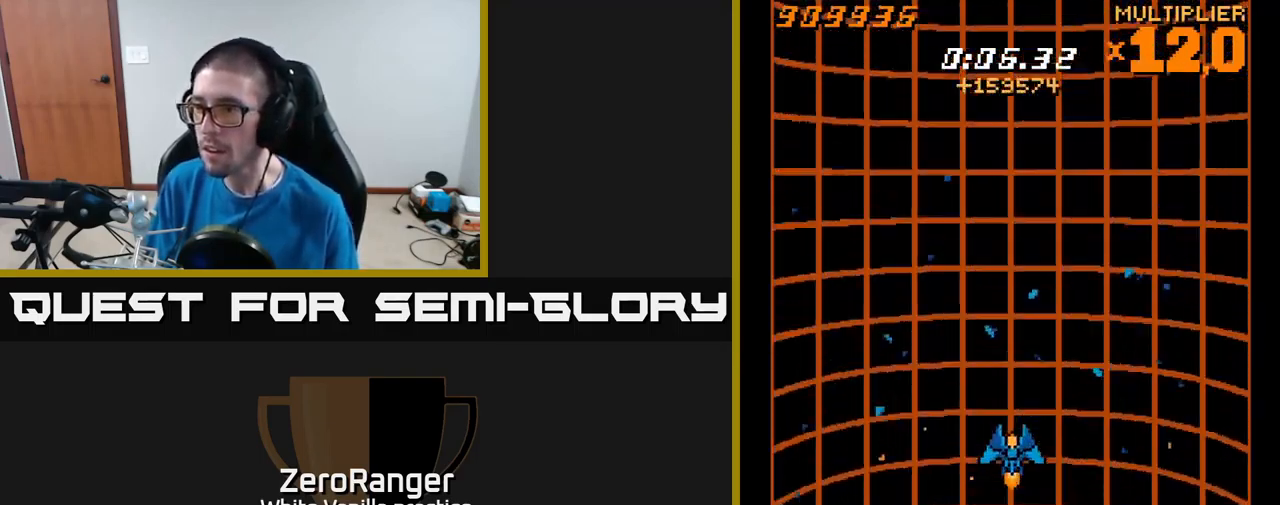
{"buttons": ["L2", "DPAD_DOWN"], "right_stick": "center", "events": []}
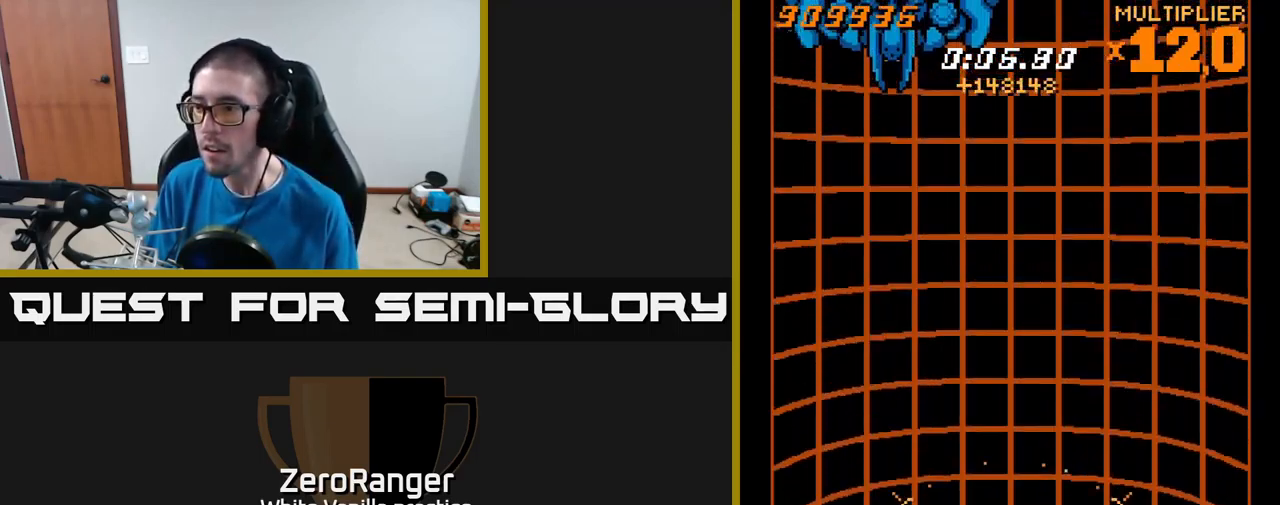
{"buttons": ["L2", "DPAD_UP"], "right_stick": "center", "events": [[183, "DPAD_LEFT", "down"], [266, "DPAD_LEFT", "up"], [300, "DPAD_DOWN", "up"], [316, "L2", "up"], [333, "DPAD_UP", "down"], [400, "DPAD_LEFT", "down"], [433, "DPAD_LEFT", "up"], [466, "L2", "down"]]}
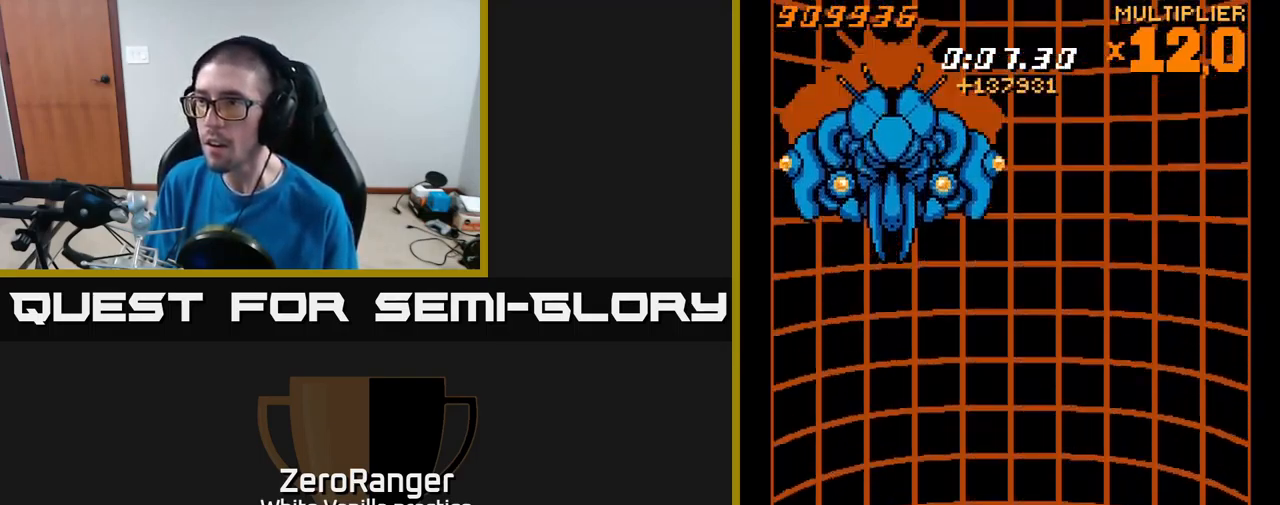
{"buttons": ["A", "DPAD_LEFT"], "right_stick": "center", "events": [[50, "L2", "up"], [66, "A", "down"], [66, "DPAD_LEFT", "down"], [200, "DPAD_LEFT", "up"], [233, "DPAD_RIGHT", "down"], [266, "DPAD_UP", "up"], [300, "DPAD_UP", "down"], [450, "DPAD_UP", "up"], [467, "DPAD_RIGHT", "up"], [483, "DPAD_LEFT", "down"]]}
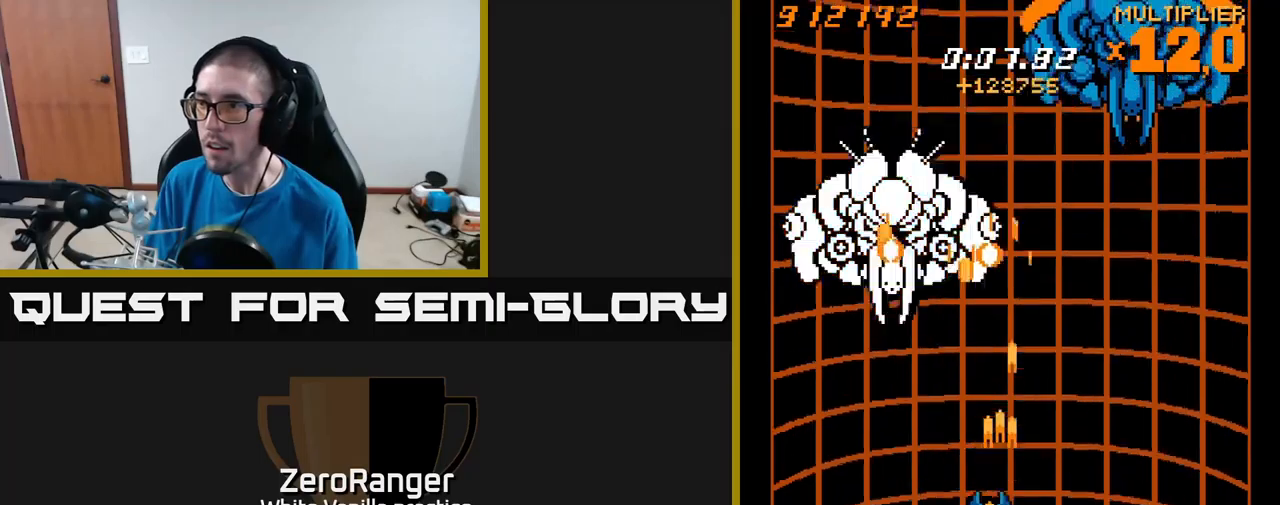
{"buttons": ["A", "DPAD_DOWN", "DPAD_LEFT"], "right_stick": "center", "events": [[17, "DPAD_DOWN", "down"], [117, "DPAD_LEFT", "up"], [150, "DPAD_RIGHT", "down"], [267, "DPAD_RIGHT", "up"], [283, "DPAD_DOWN", "up"], [300, "DPAD_LEFT", "down"], [483, "DPAD_DOWN", "down"]]}
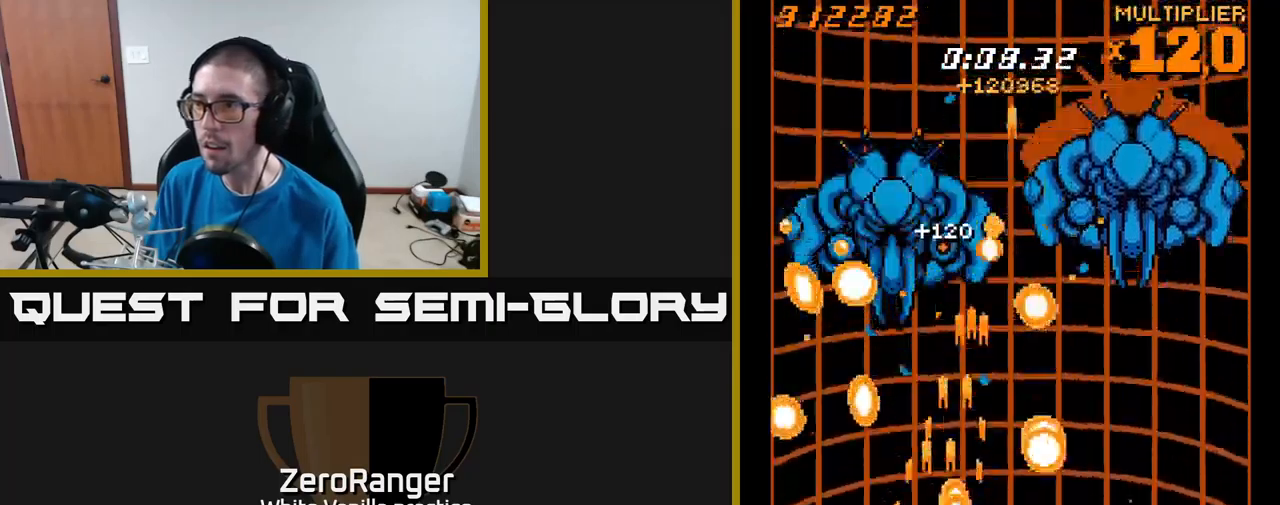
{"buttons": ["A", "DPAD_UP", "DPAD_LEFT"], "right_stick": "center", "events": [[33, "DPAD_LEFT", "up"], [100, "DPAD_RIGHT", "down"], [150, "DPAD_RIGHT", "up"], [167, "DPAD_DOWN", "up"], [167, "DPAD_LEFT", "down"], [417, "DPAD_LEFT", "up"], [433, "DPAD_UP", "down"], [500, "DPAD_LEFT", "down"]]}
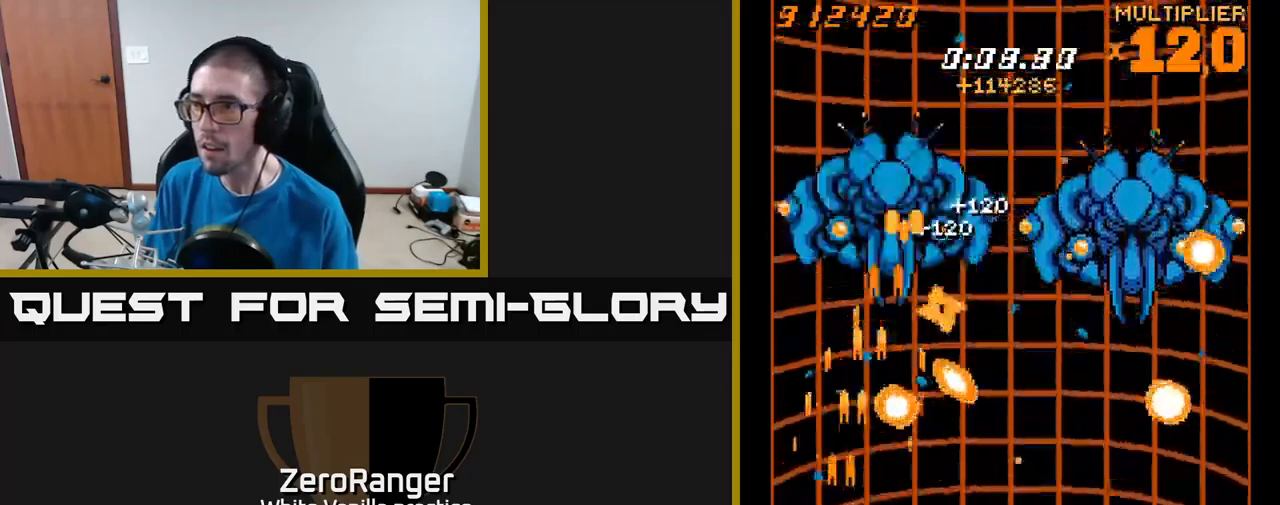
{"buttons": ["A", "DPAD_UP", "DPAD_LEFT"], "right_stick": "center", "events": [[83, "DPAD_LEFT", "up"], [367, "DPAD_LEFT", "down"]]}
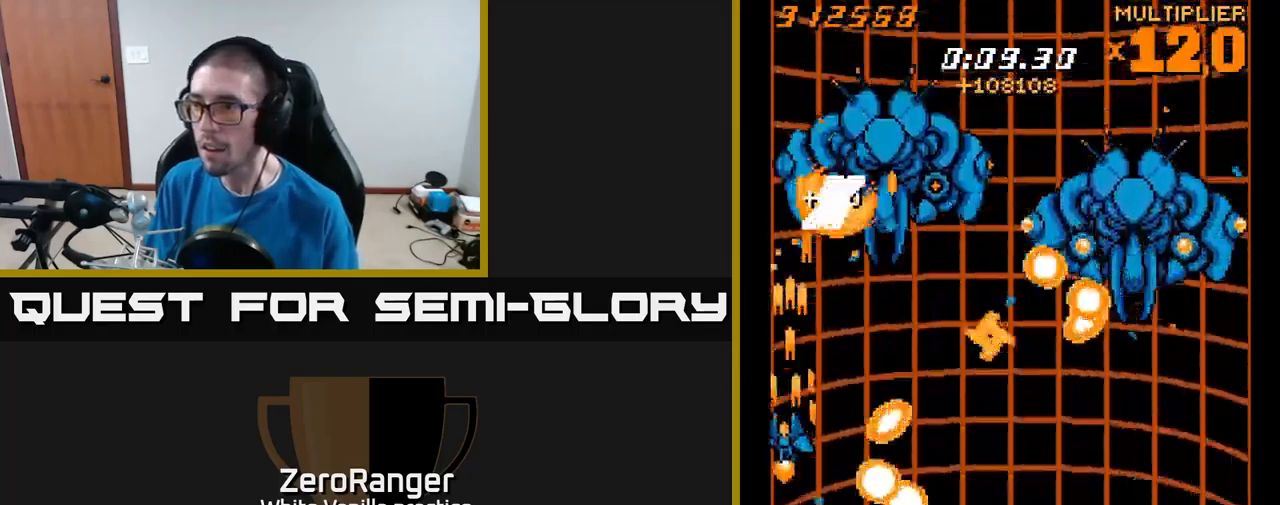
{"buttons": ["A", "DPAD_UP"], "right_stick": "center", "events": [[17, "DPAD_LEFT", "up"], [300, "DPAD_RIGHT", "down"], [367, "DPAD_RIGHT", "up"]]}
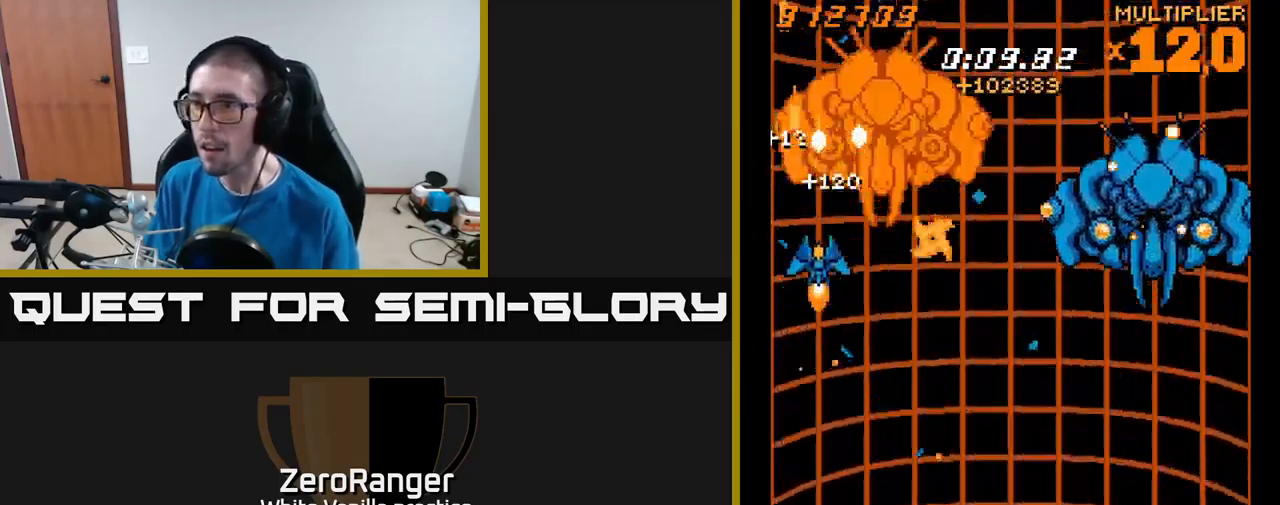
{"buttons": ["X", "DPAD_RIGHT"], "right_stick": "center", "events": [[17, "DPAD_RIGHT", "down"], [350, "X", "down"], [383, "A", "up"], [383, "DPAD_UP", "up"]]}
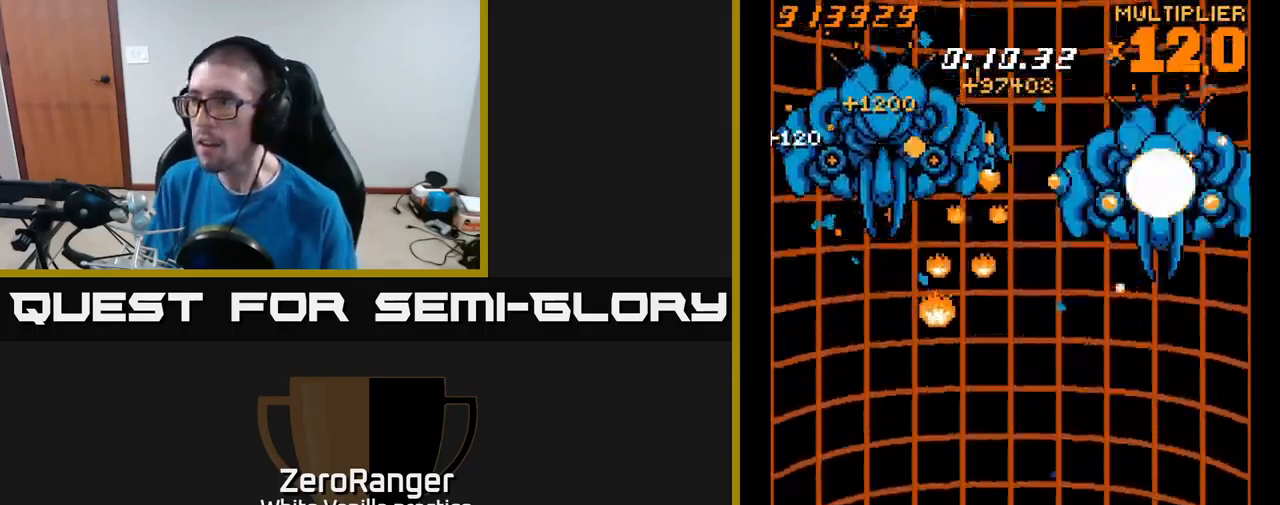
{"buttons": ["X", "DPAD_UP", "DPAD_RIGHT"], "right_stick": "center", "events": [[200, "DPAD_UP", "down"]]}
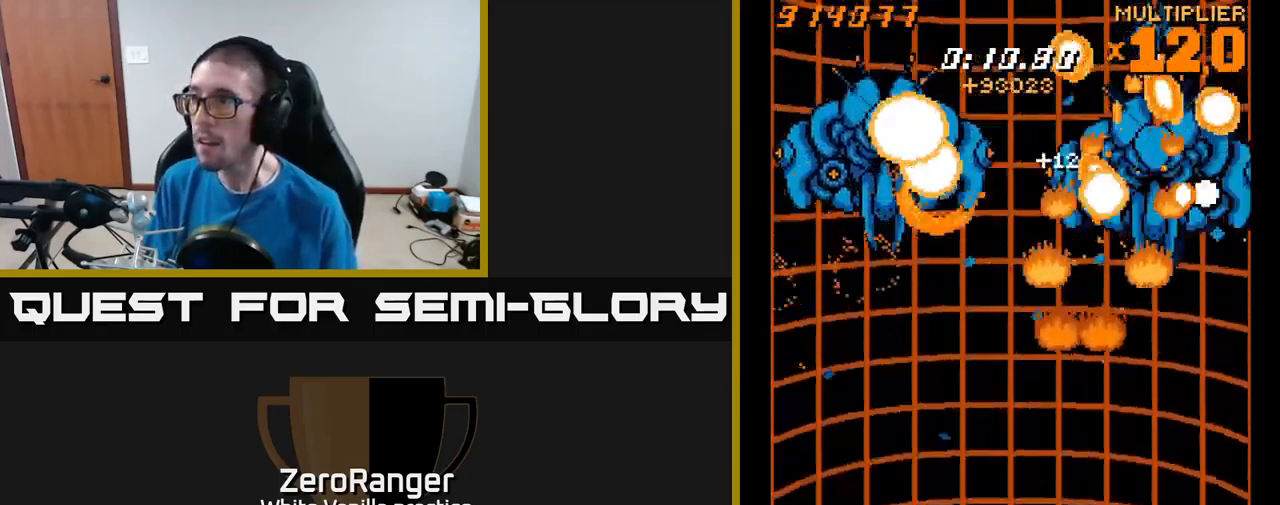
{"buttons": ["X", "DPAD_DOWN"], "right_stick": "center", "events": [[117, "DPAD_UP", "up"], [217, "DPAD_DOWN", "down"], [417, "DPAD_RIGHT", "up"], [433, "DPAD_RIGHT", "down"], [450, "DPAD_RIGHT", "up"]]}
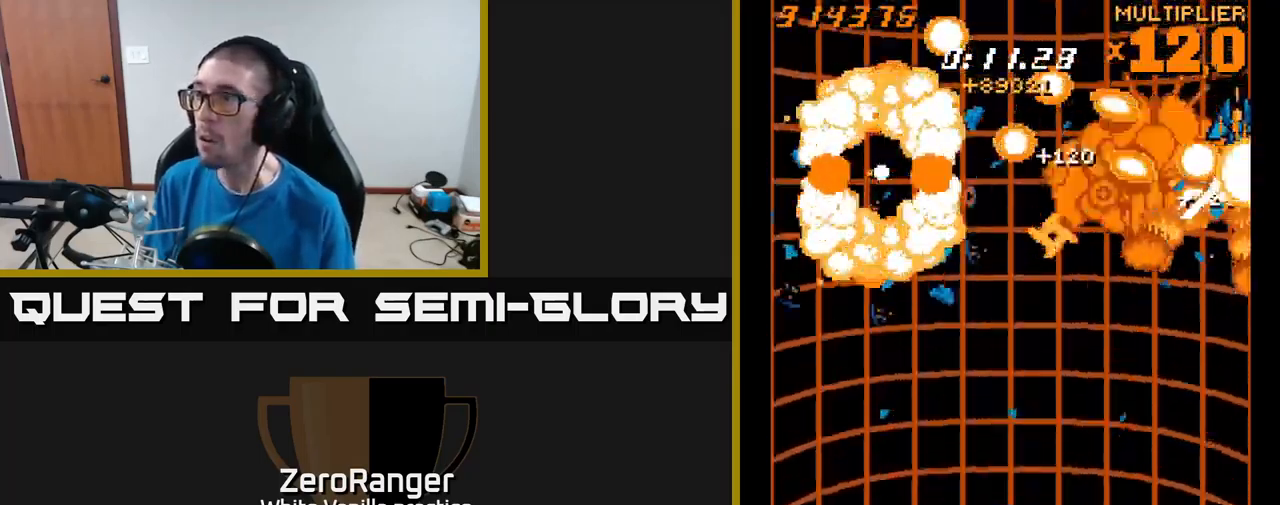
{"buttons": ["A", "DPAD_DOWN", "DPAD_LEFT"], "right_stick": "center", "events": [[183, "DPAD_RIGHT", "down"], [267, "DPAD_RIGHT", "up"], [350, "DPAD_LEFT", "down"], [383, "A", "down"], [450, "X", "up"]]}
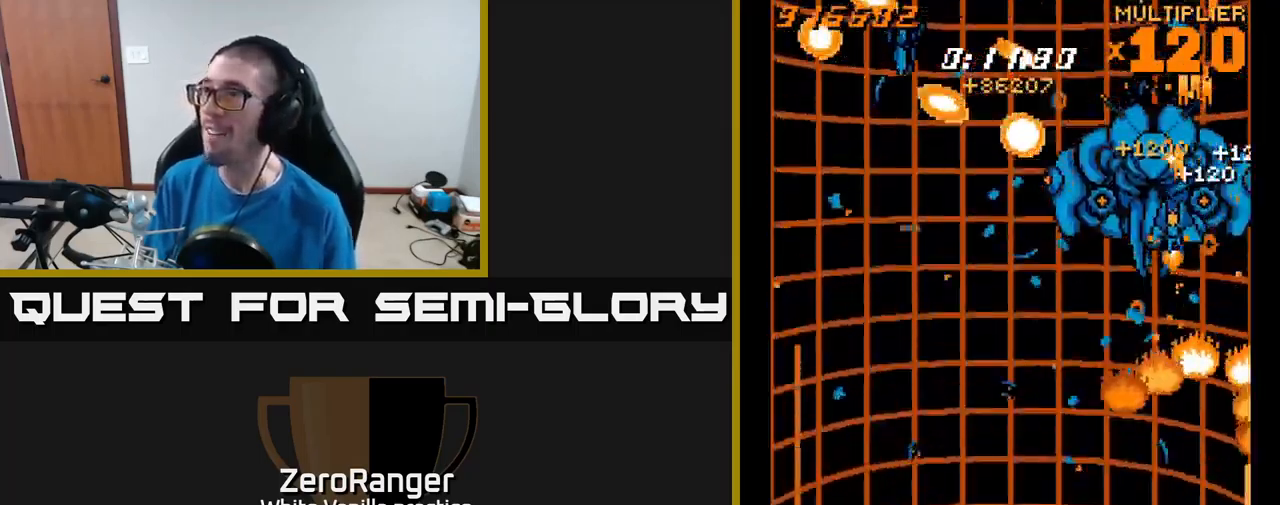
{"buttons": ["A", "DPAD_DOWN", "DPAD_LEFT"], "right_stick": "center", "events": [[350, "DPAD_LEFT", "up"], [450, "DPAD_LEFT", "down"]]}
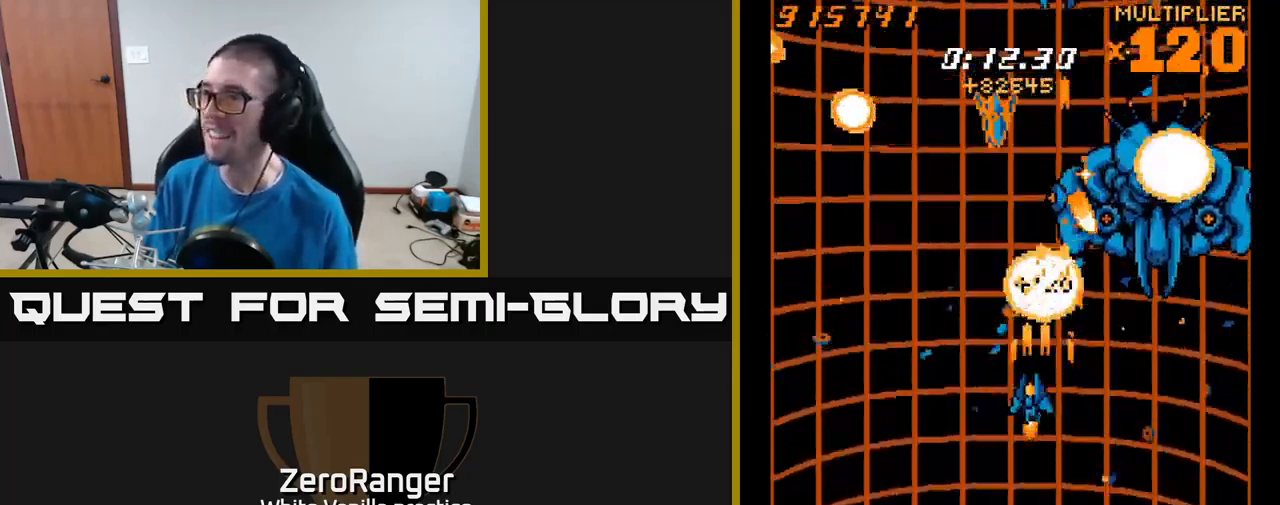
{"buttons": ["A", "DPAD_RIGHT"], "right_stick": "center", "events": [[283, "DPAD_LEFT", "up"], [317, "DPAD_RIGHT", "down"], [350, "DPAD_DOWN", "up"]]}
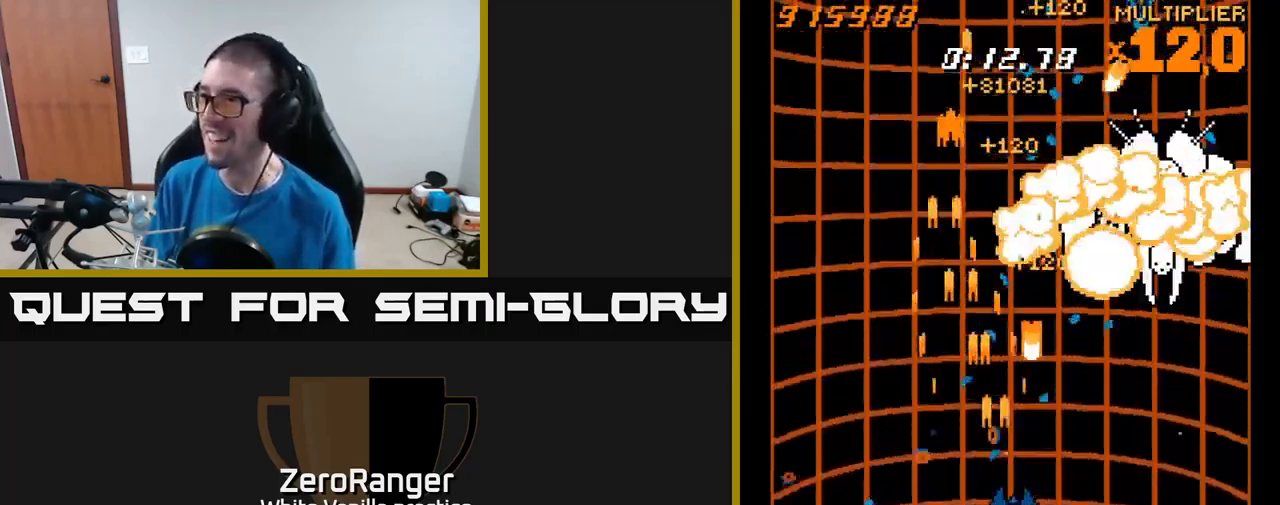
{"buttons": ["A", "DPAD_LEFT"], "right_stick": "center", "events": [[17, "DPAD_DOWN", "down"], [250, "DPAD_DOWN", "up"], [350, "DPAD_RIGHT", "up"], [367, "DPAD_LEFT", "down"]]}
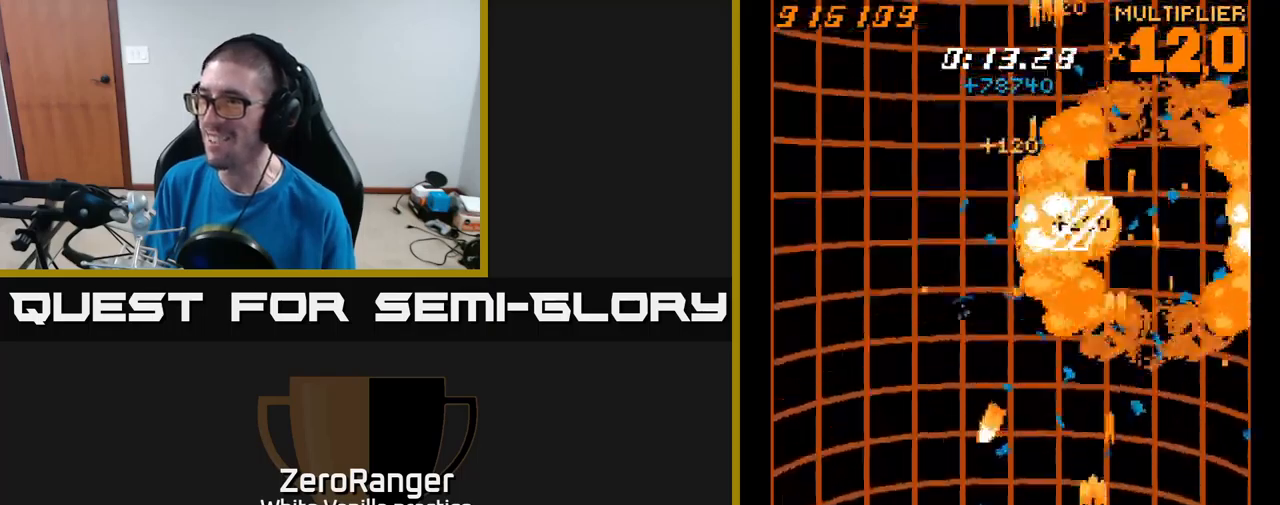
{"buttons": ["A", "DPAD_RIGHT"], "right_stick": "center", "events": [[234, "DPAD_DOWN", "down"], [234, "DPAD_LEFT", "up"], [267, "DPAD_RIGHT", "down"], [334, "DPAD_DOWN", "up"], [350, "DPAD_DOWN", "down"], [434, "DPAD_DOWN", "up"], [450, "DPAD_DOWN", "down"], [484, "DPAD_DOWN", "up"]]}
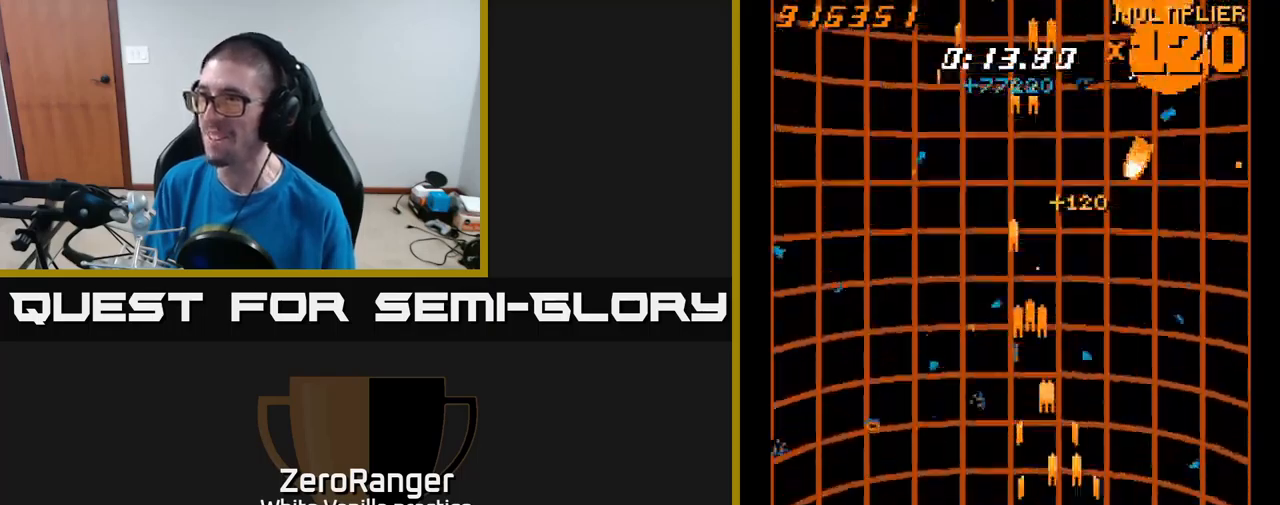
{"buttons": ["A", "DPAD_LEFT"], "right_stick": "center", "events": [[117, "DPAD_RIGHT", "up"], [200, "DPAD_LEFT", "down"]]}
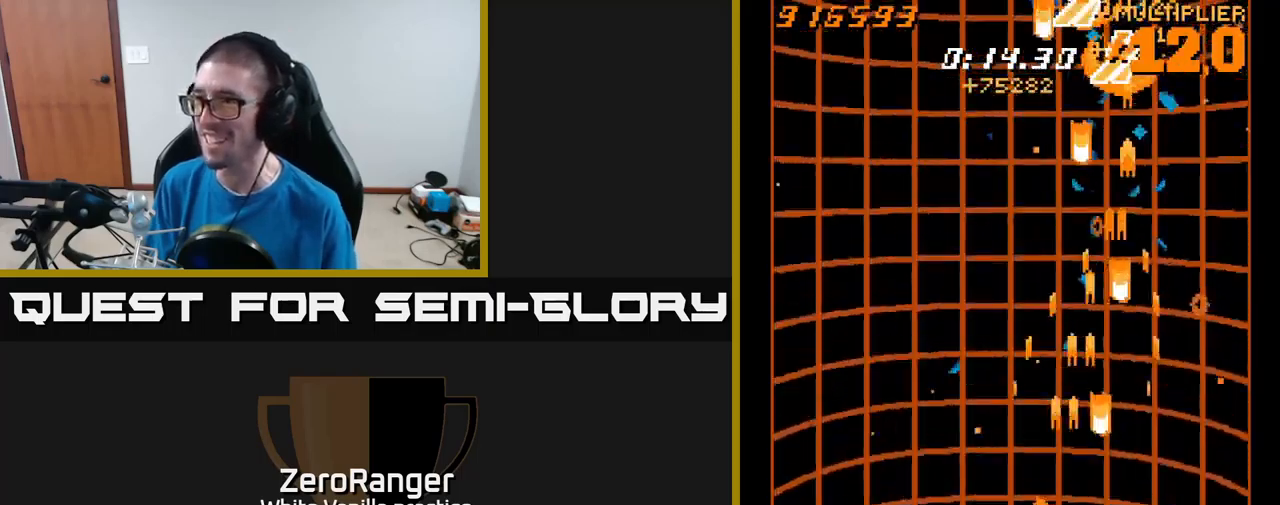
{"buttons": ["A", "DPAD_RIGHT"], "right_stick": "center", "events": [[200, "DPAD_UP", "down"], [334, "DPAD_LEFT", "up"], [400, "DPAD_RIGHT", "down"], [417, "DPAD_UP", "up"]]}
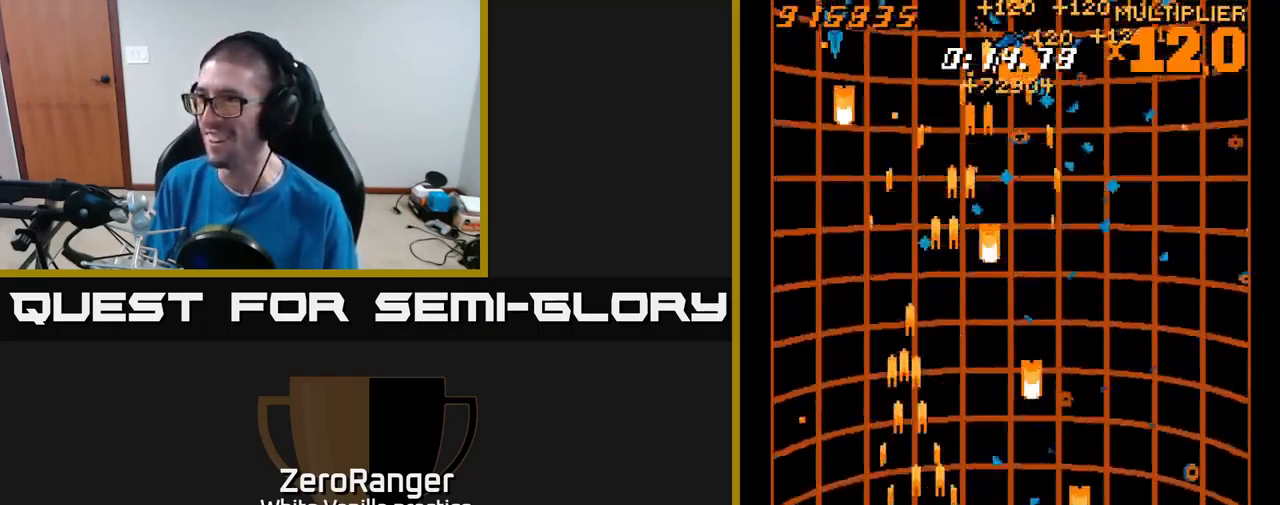
{"buttons": ["A", "DPAD_LEFT"], "right_stick": "center", "events": [[134, "DPAD_DOWN", "down"], [200, "DPAD_RIGHT", "up"], [234, "DPAD_LEFT", "down"], [284, "DPAD_DOWN", "up"]]}
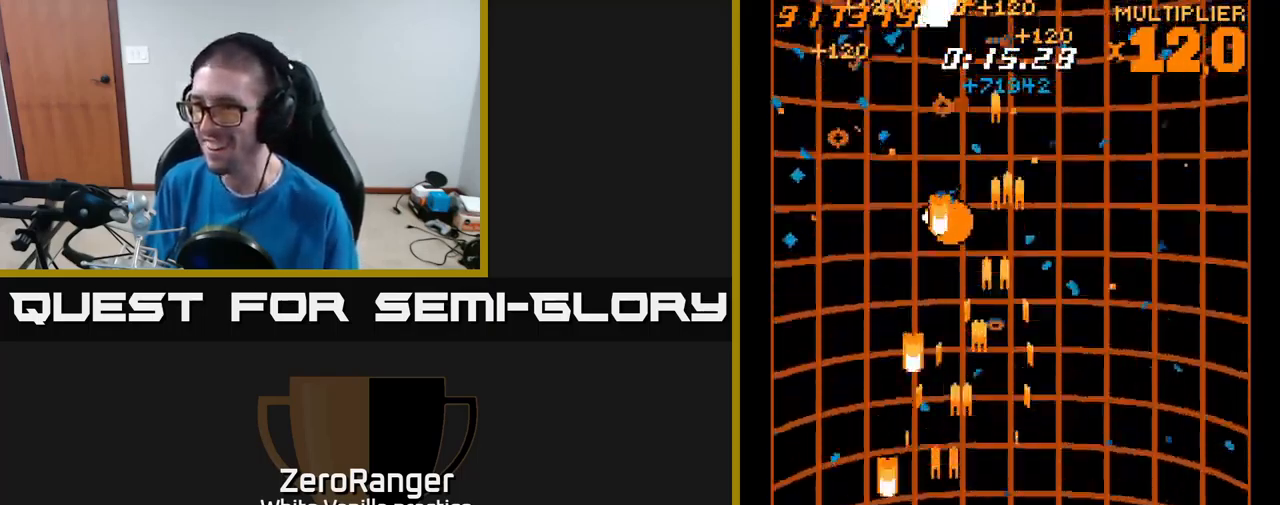
{"buttons": ["A", "DPAD_RIGHT"], "right_stick": "center", "events": [[50, "DPAD_DOWN", "down"], [50, "DPAD_LEFT", "up"], [50, "DPAD_RIGHT", "down"], [84, "DPAD_DOWN", "up"], [267, "DPAD_DOWN", "down"], [350, "DPAD_DOWN", "up"]]}
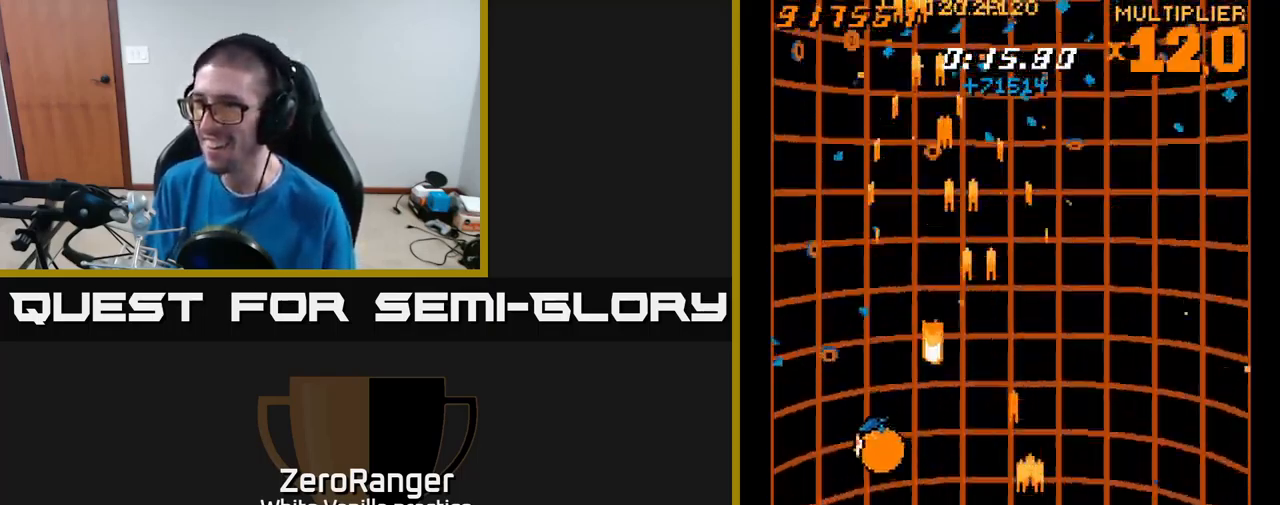
{"buttons": ["A", "DPAD_DOWN", "DPAD_LEFT"], "right_stick": "center", "events": [[67, "DPAD_UP", "down"], [134, "DPAD_RIGHT", "up"], [267, "DPAD_LEFT", "down"], [334, "DPAD_UP", "up"], [400, "DPAD_DOWN", "down"]]}
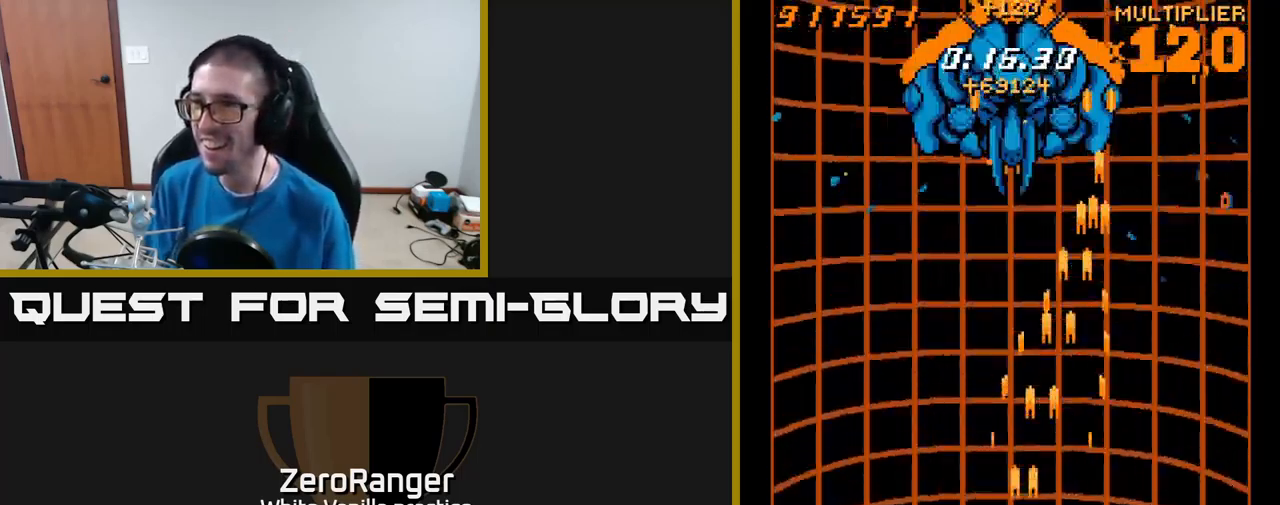
{"buttons": ["A", "DPAD_UP"], "right_stick": "center", "events": [[67, "DPAD_DOWN", "up"], [167, "DPAD_UP", "down"], [267, "DPAD_UP", "up"], [400, "DPAD_UP", "down"], [467, "DPAD_LEFT", "up"]]}
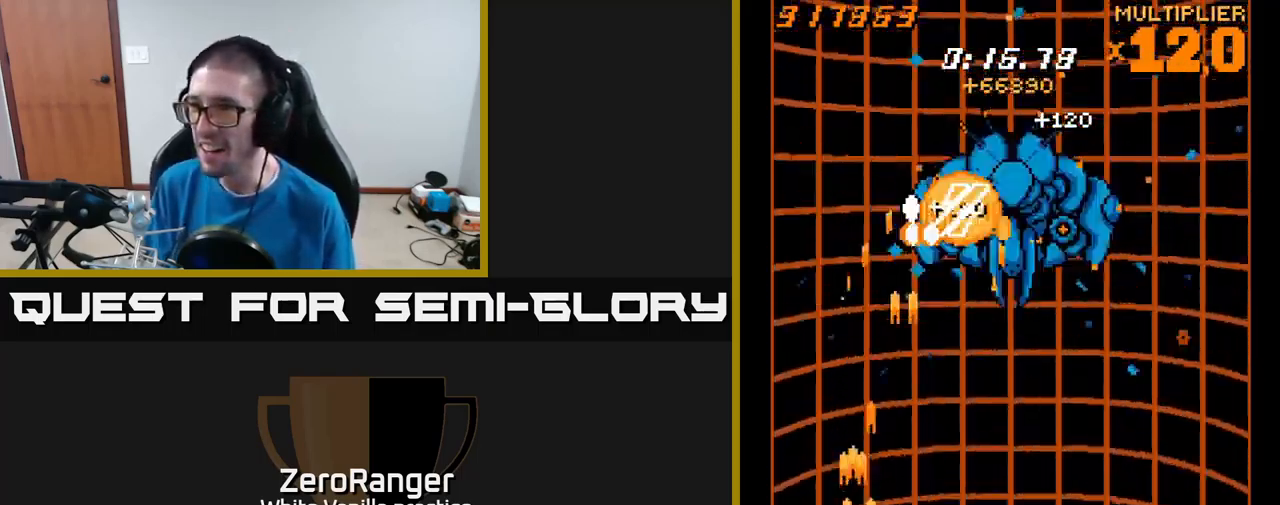
{"buttons": ["A", "DPAD_RIGHT"], "right_stick": "center", "events": [[34, "DPAD_RIGHT", "down"], [234, "DPAD_UP", "up"]]}
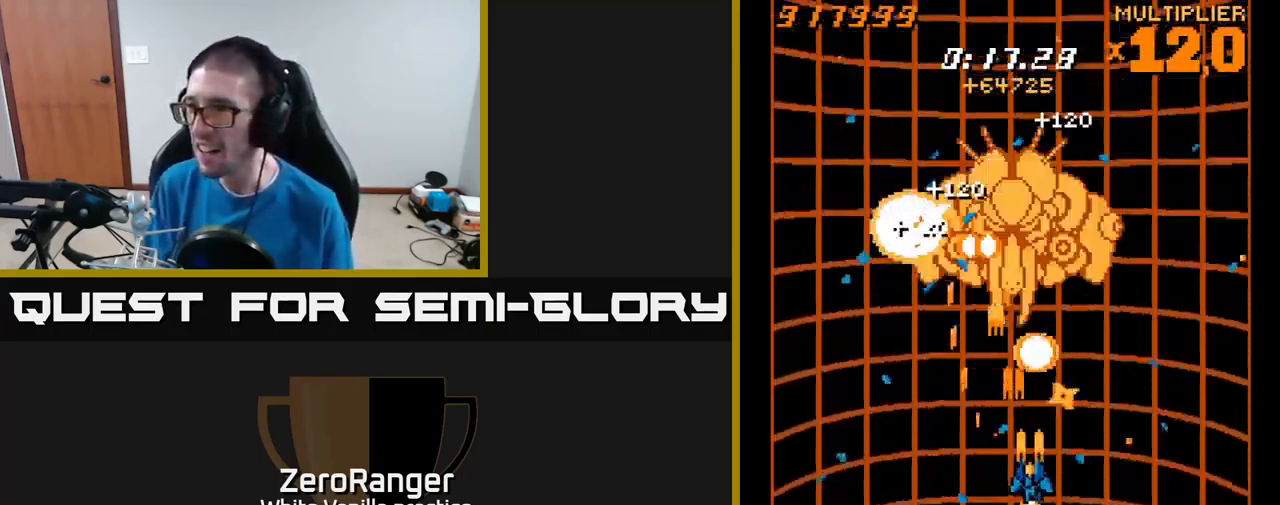
{"buttons": ["A", "DPAD_DOWN", "DPAD_LEFT"], "right_stick": "center", "events": [[134, "DPAD_DOWN", "down"], [400, "DPAD_RIGHT", "up"], [450, "DPAD_LEFT", "down"]]}
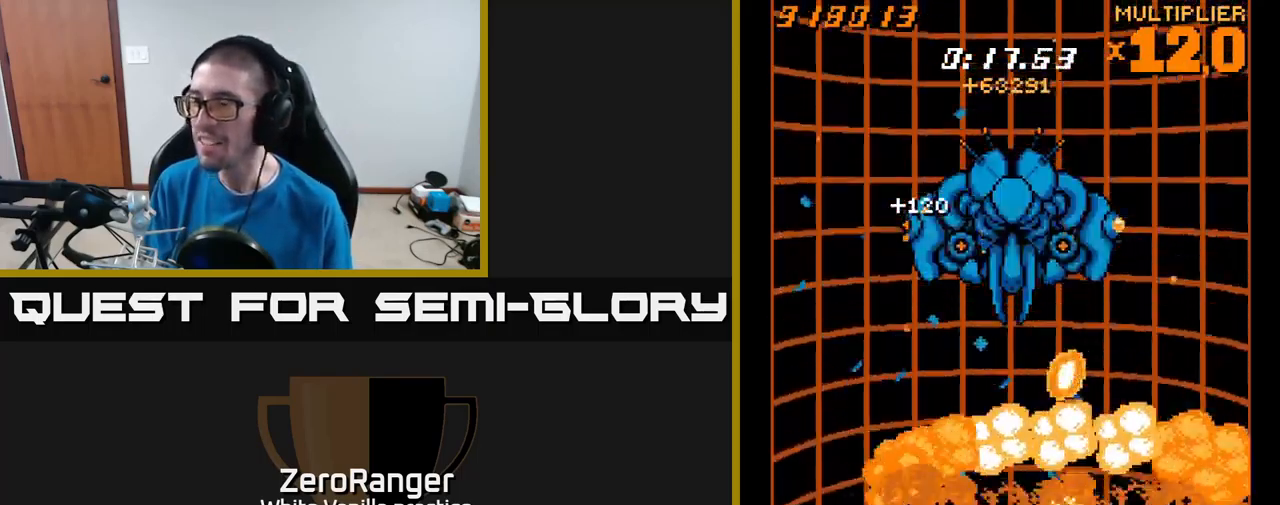
{"buttons": ["A", "DPAD_UP"], "right_stick": "center", "events": [[34, "DPAD_DOWN", "up"], [50, "DPAD_LEFT", "up"], [83, "A", "up"], [200, "A", "down"], [216, "DPAD_UP", "down"], [233, "DPAD_RIGHT", "down"], [350, "DPAD_RIGHT", "up"]]}